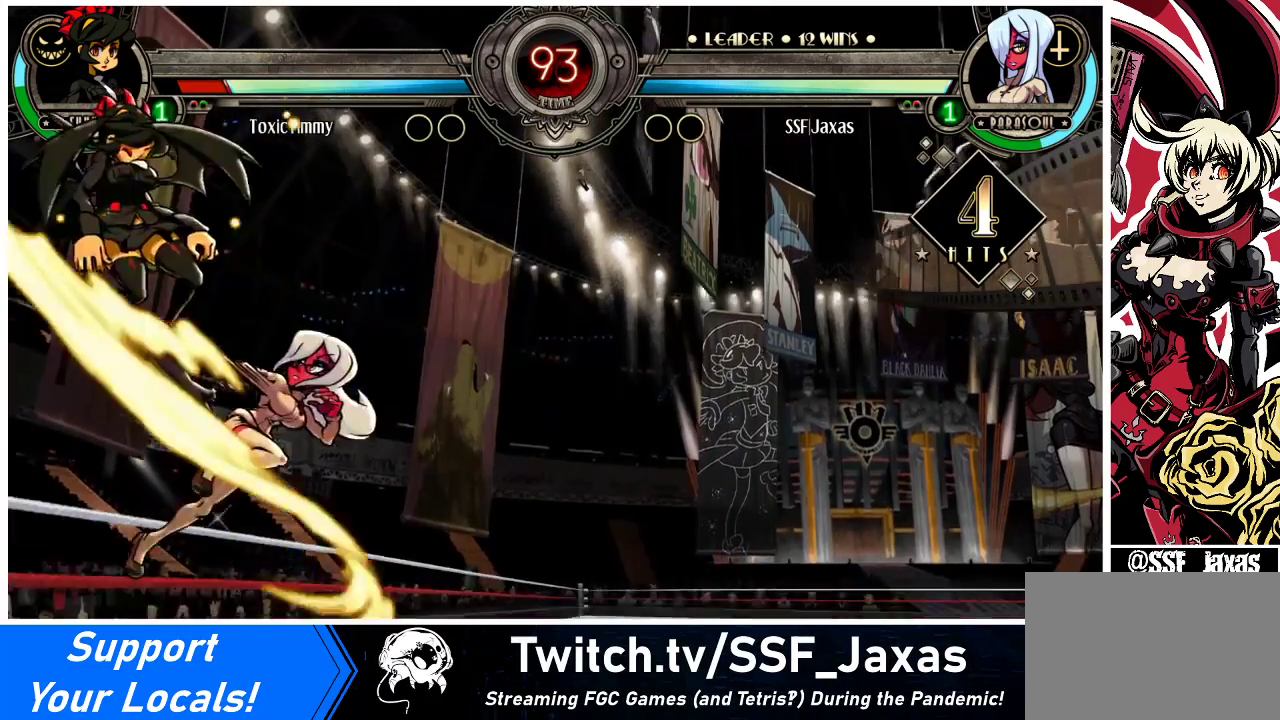
Gameplay with a controller (arcade stick); each line is a JSON object with the inputs held at the frame after it. "events" lists button and stick changes between this image and that frame as [ms after this image, input, new state], when the widget could be followed in between. Not read: L3 R3.
{"buttons": ["CIRCLE"], "events": [[267, "DPAD_UP", "down"], [400, "DPAD_UP", "up"], [433, "CIRCLE", "down"], [467, "DPAD_LEFT", "up"]]}
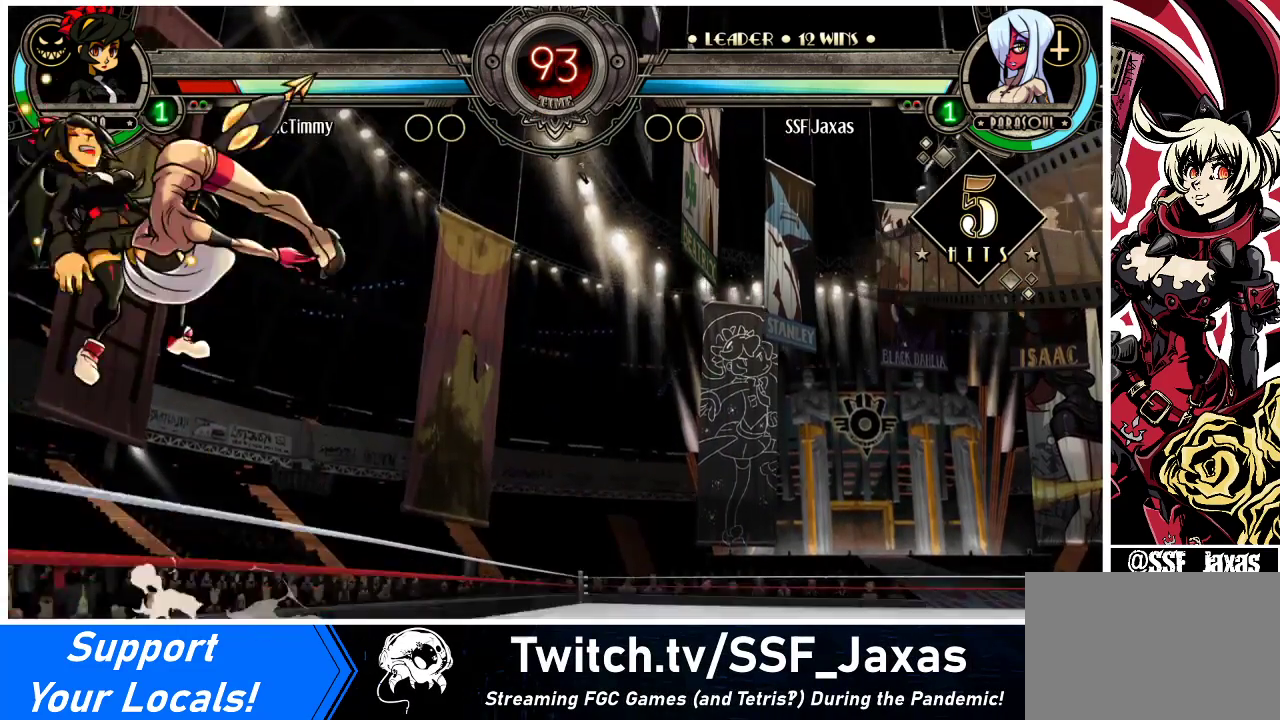
{"buttons": [], "events": [[100, "CIRCLE", "up"], [267, "R1", "down"], [467, "R1", "up"]]}
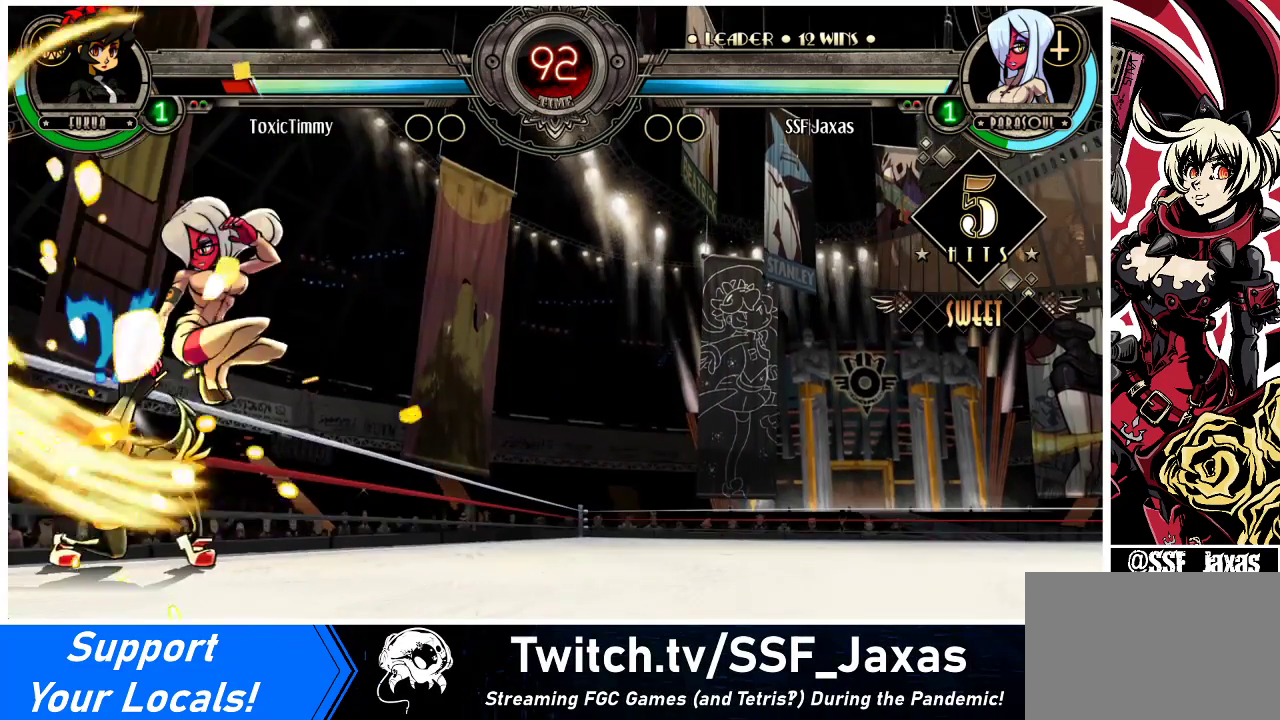
{"buttons": ["DPAD_LEFT"], "events": [[100, "DPAD_LEFT", "down"], [333, "SQUARE", "down"], [467, "SQUARE", "up"]]}
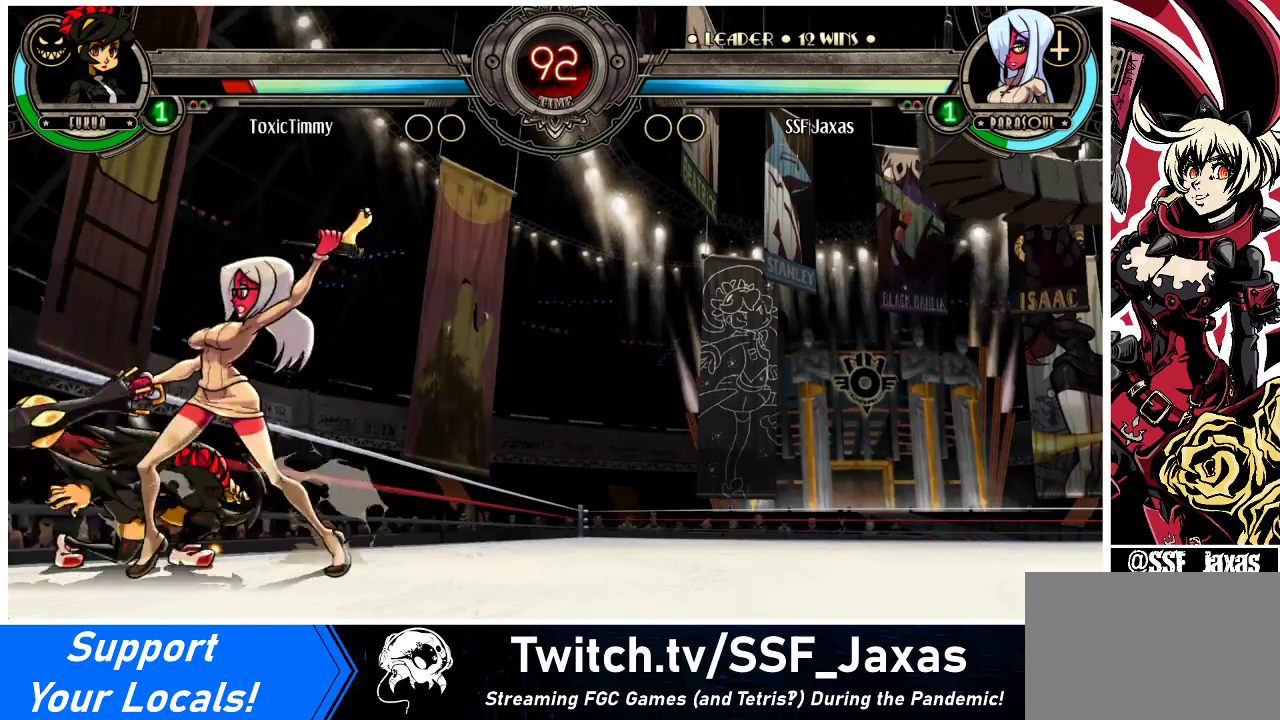
{"buttons": ["DPAD_RIGHT"], "events": [[100, "DPAD_DOWN", "down"], [200, "CIRCLE", "down"], [200, "DPAD_LEFT", "up"], [367, "CIRCLE", "up"], [400, "DPAD_DOWN", "up"], [400, "DPAD_RIGHT", "down"]]}
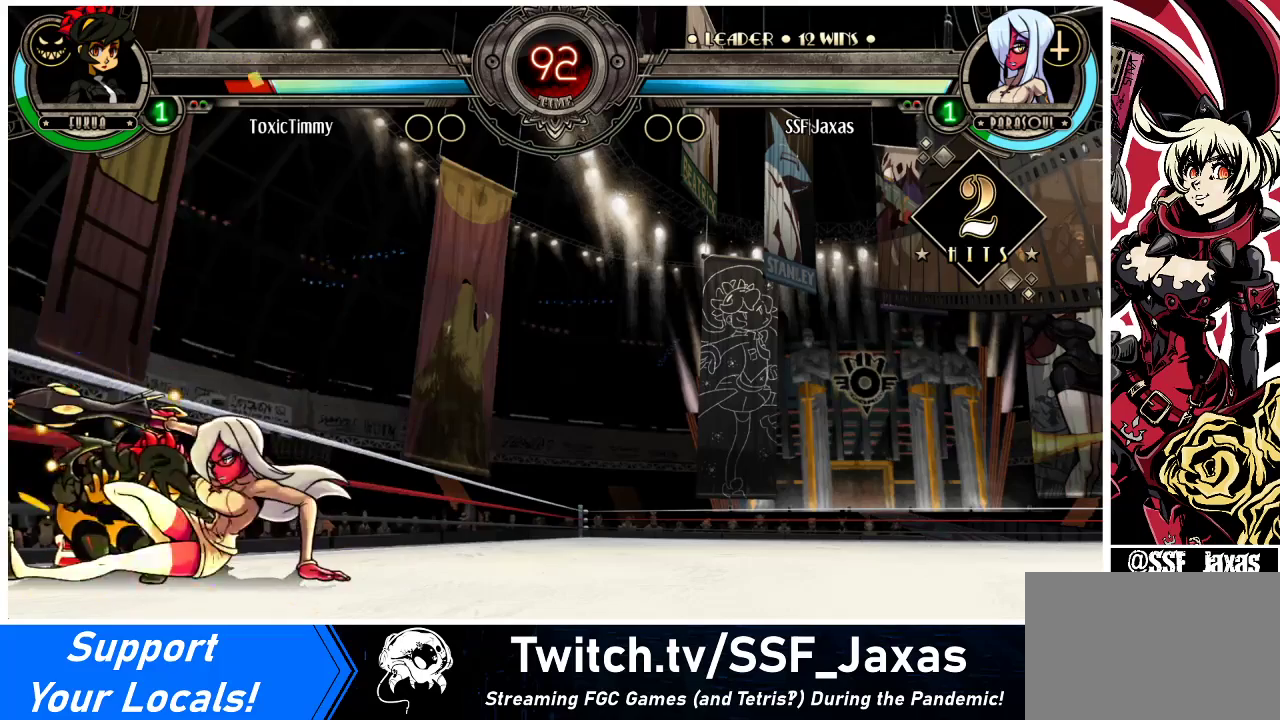
{"buttons": ["R1", "DPAD_RIGHT"], "events": [[67, "R1", "down"], [200, "R1", "up"], [467, "R1", "down"]]}
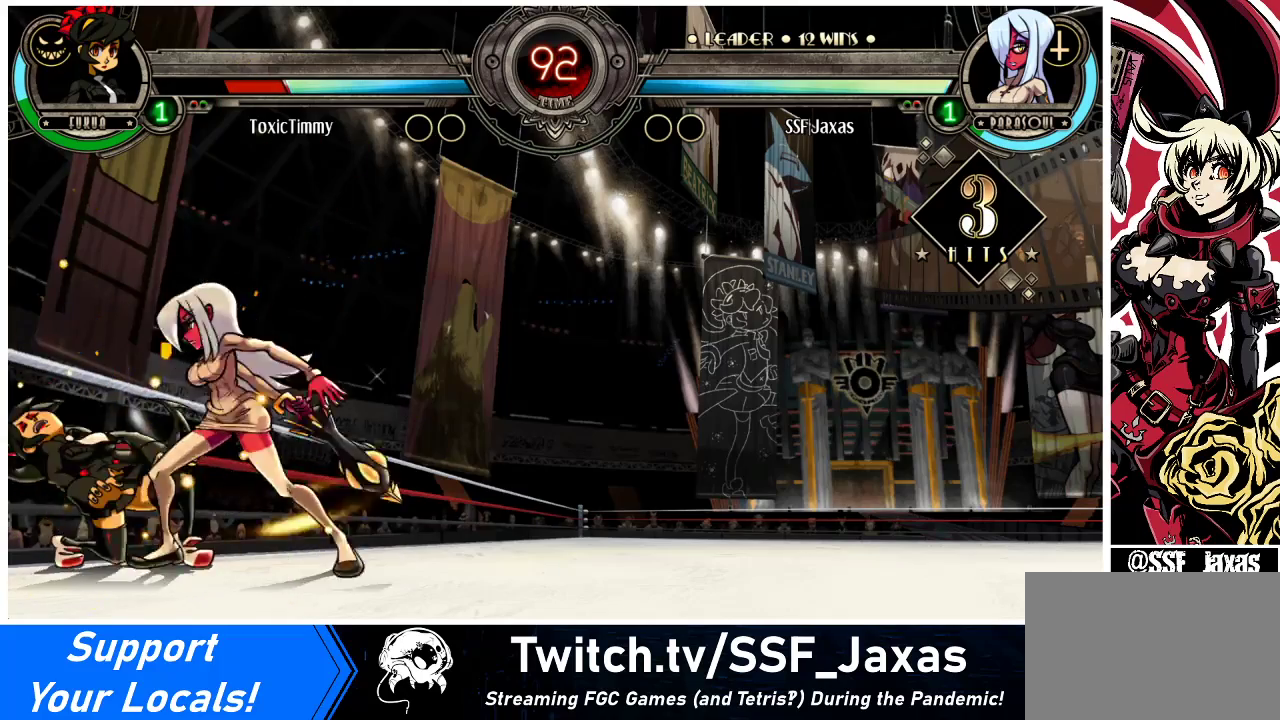
{"buttons": [], "events": [[167, "DPAD_RIGHT", "up"], [167, "R1", "up"], [233, "DPAD_LEFT", "down"], [300, "SQUARE", "down"], [433, "DPAD_LEFT", "up"], [433, "SQUARE", "up"]]}
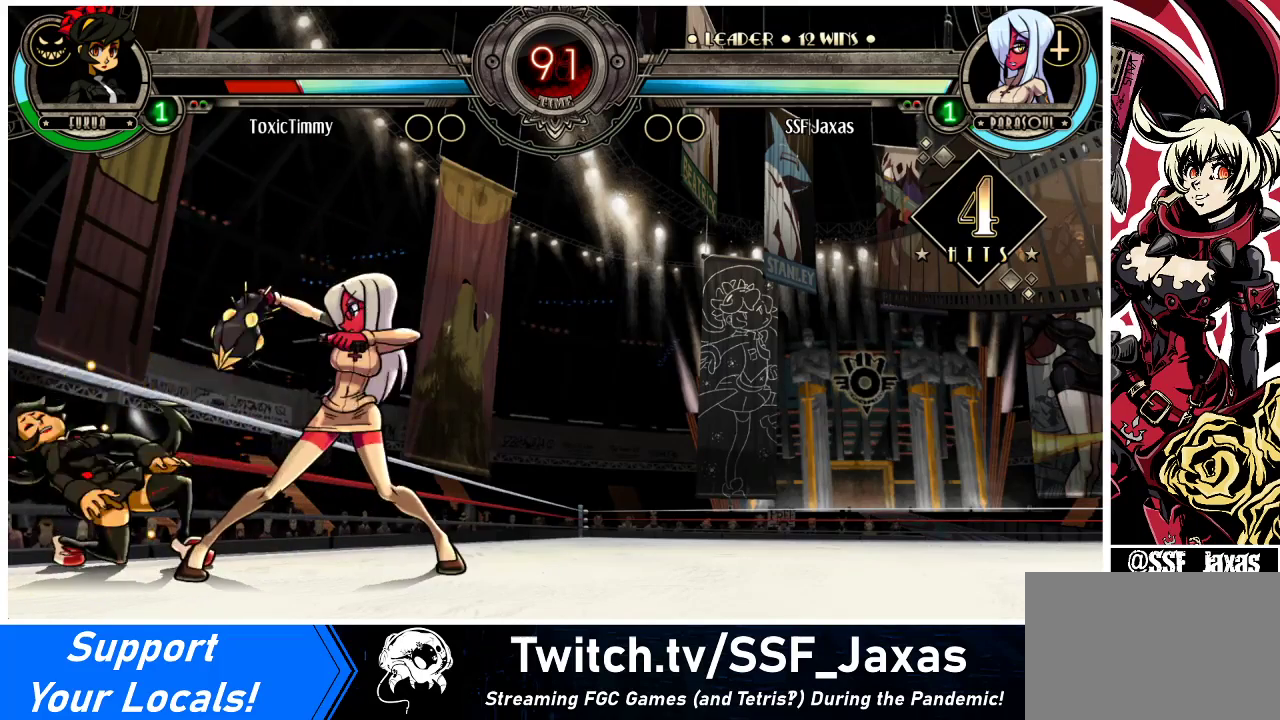
{"buttons": ["TRIANGLE", "DPAD_RIGHT"], "events": [[33, "DPAD_RIGHT", "down"], [400, "TRIANGLE", "down"]]}
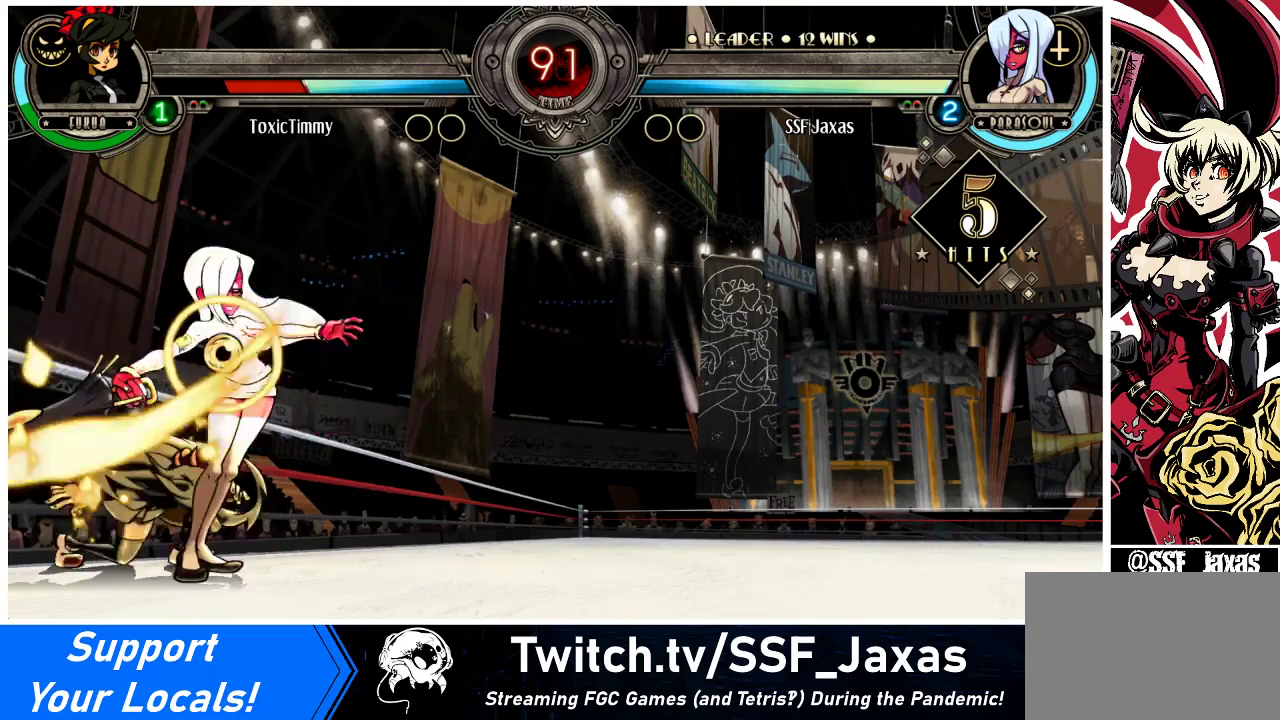
{"buttons": ["DPAD_LEFT"], "events": [[67, "TRIANGLE", "up"], [167, "R2", "down"], [300, "R2", "up"], [467, "DPAD_LEFT", "down"], [467, "DPAD_RIGHT", "up"]]}
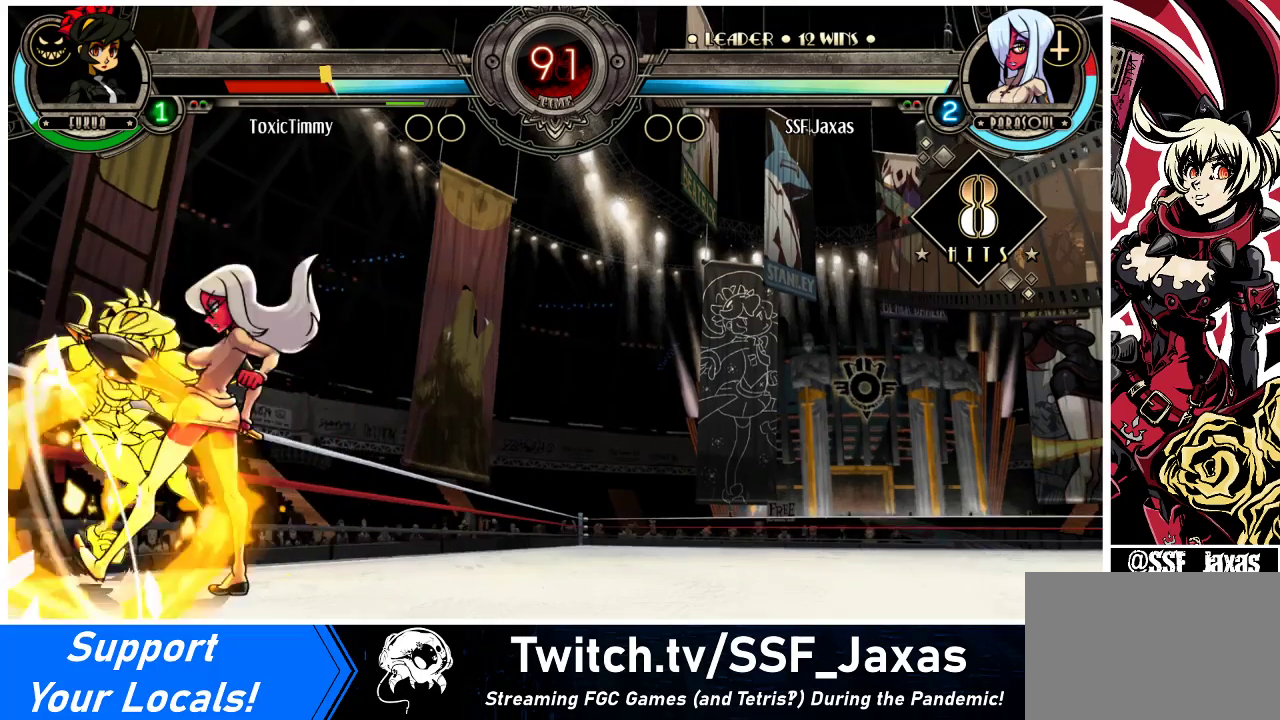
{"buttons": [], "events": [[100, "CROSS", "down"], [233, "CROSS", "up"], [267, "DPAD_LEFT", "up"]]}
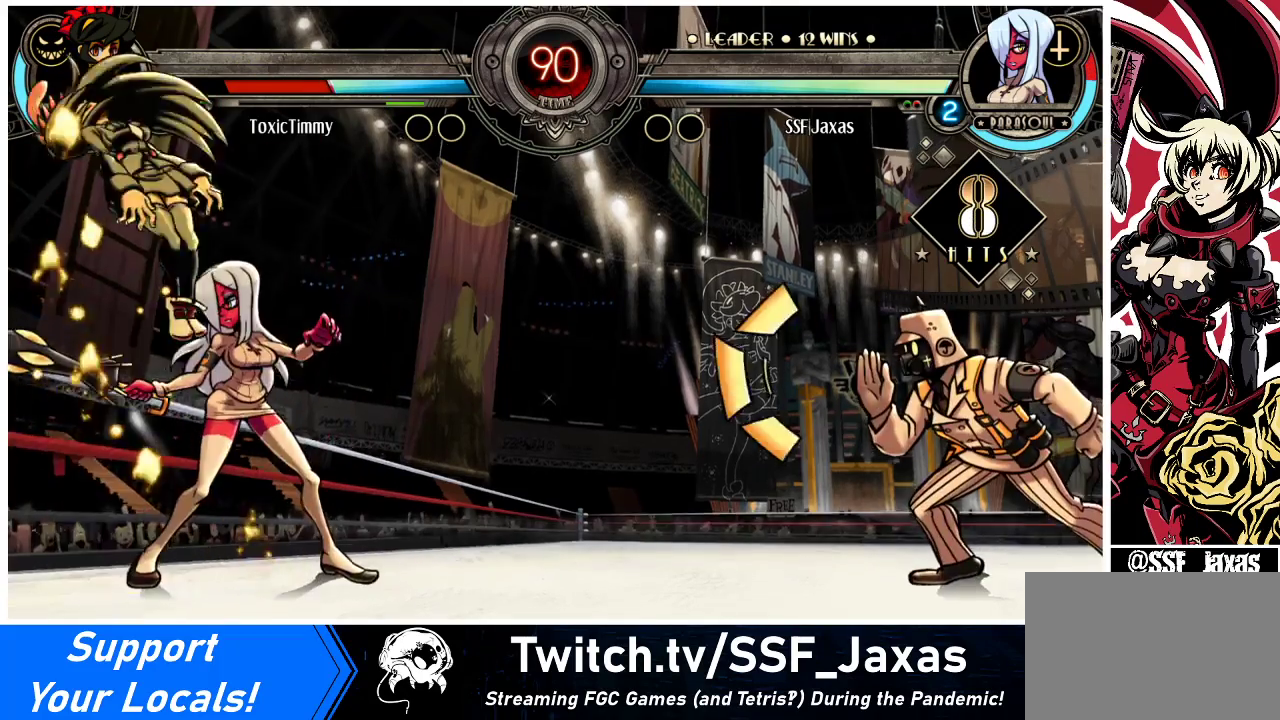
{"buttons": ["R1", "DPAD_DOWN"], "events": [[167, "CIRCLE", "down"], [233, "DPAD_DOWN", "down"], [267, "CIRCLE", "up"], [367, "R1", "down"]]}
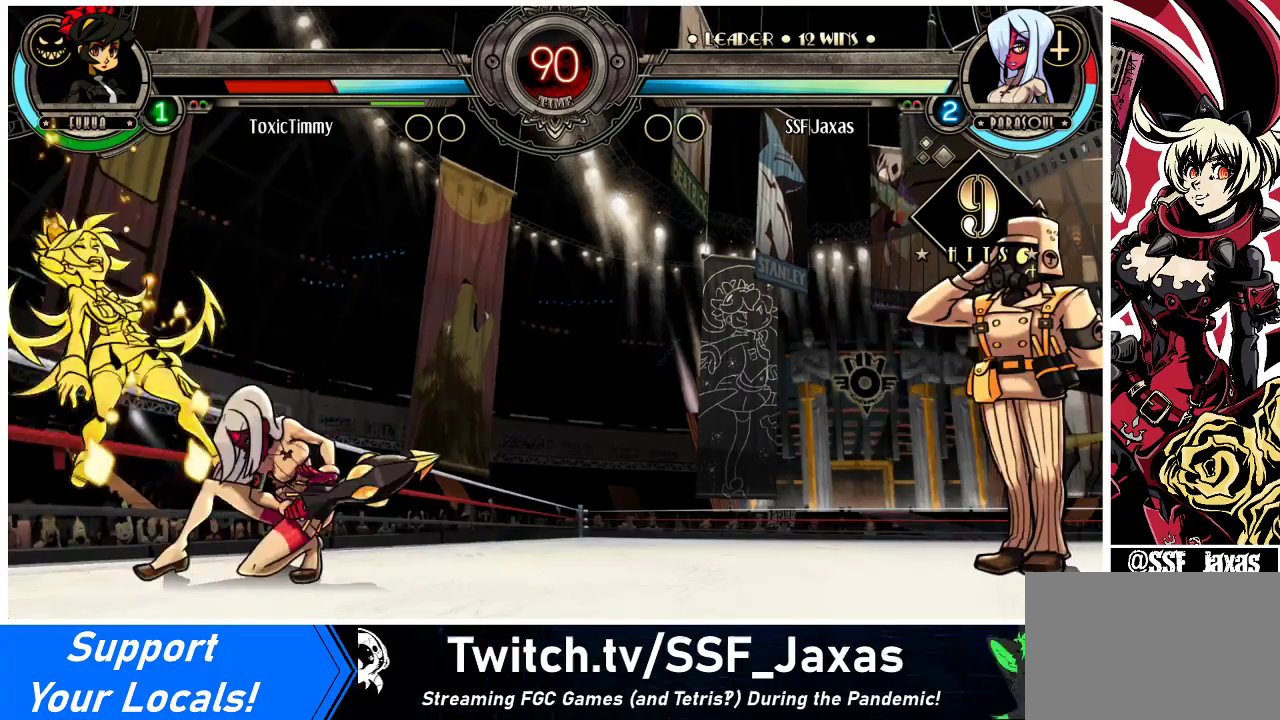
{"buttons": ["SQUARE", "DPAD_LEFT"], "events": [[33, "DPAD_LEFT", "down"], [33, "R1", "up"], [100, "DPAD_DOWN", "up"], [267, "DPAD_UP", "down"], [400, "DPAD_UP", "up"], [467, "SQUARE", "down"]]}
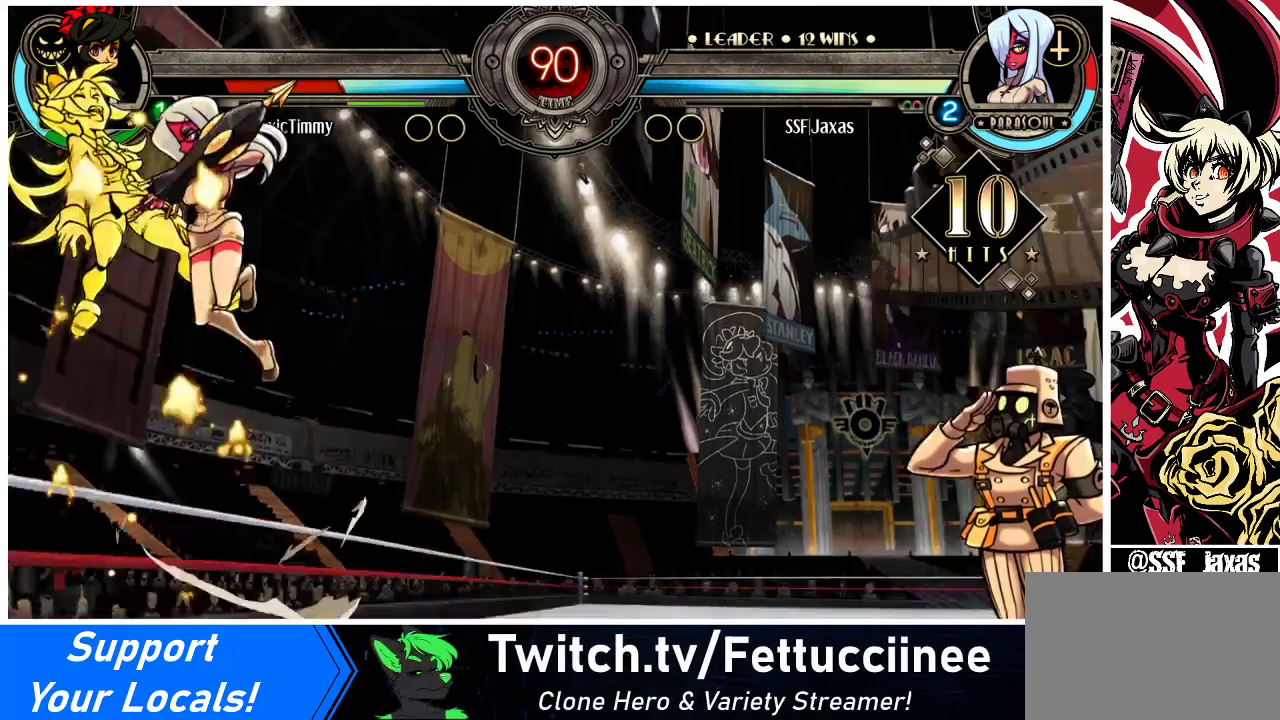
{"buttons": ["DPAD_LEFT"], "events": [[67, "SQUARE", "up"], [300, "CROSS", "down"], [400, "CROSS", "up"]]}
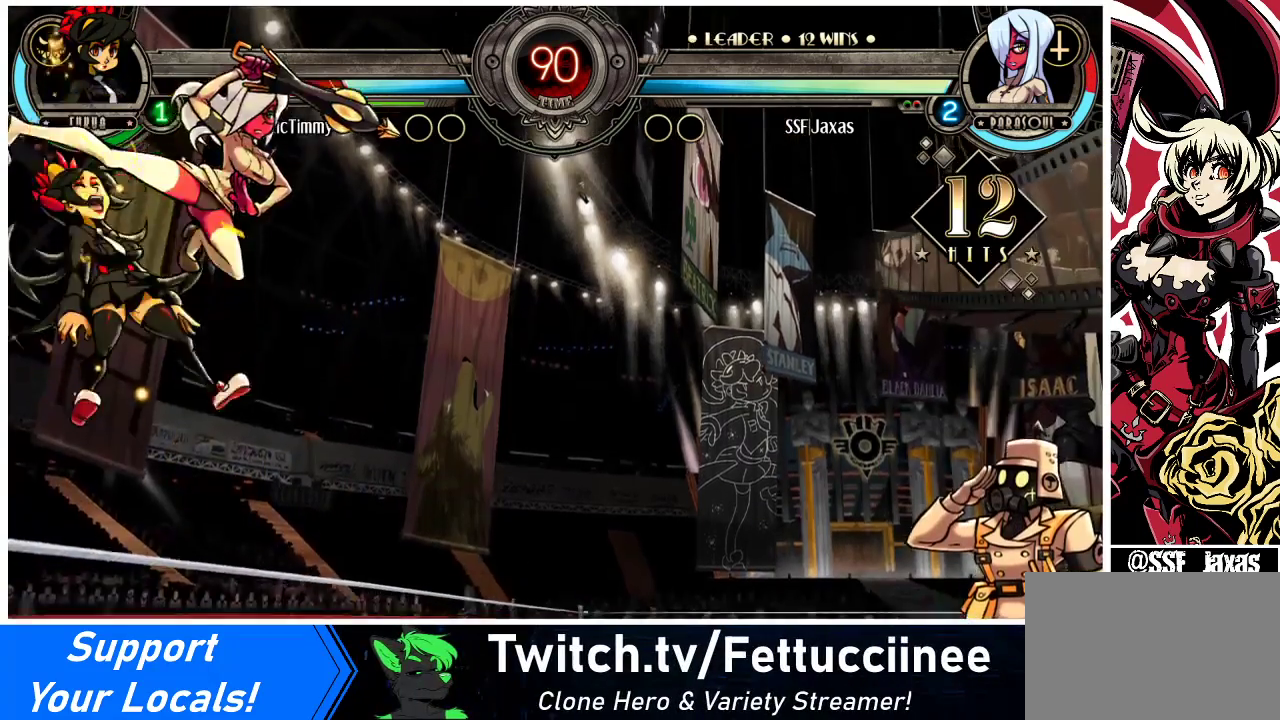
{"buttons": [], "events": [[33, "TRIANGLE", "down"], [167, "TRIANGLE", "up"], [467, "DPAD_LEFT", "up"]]}
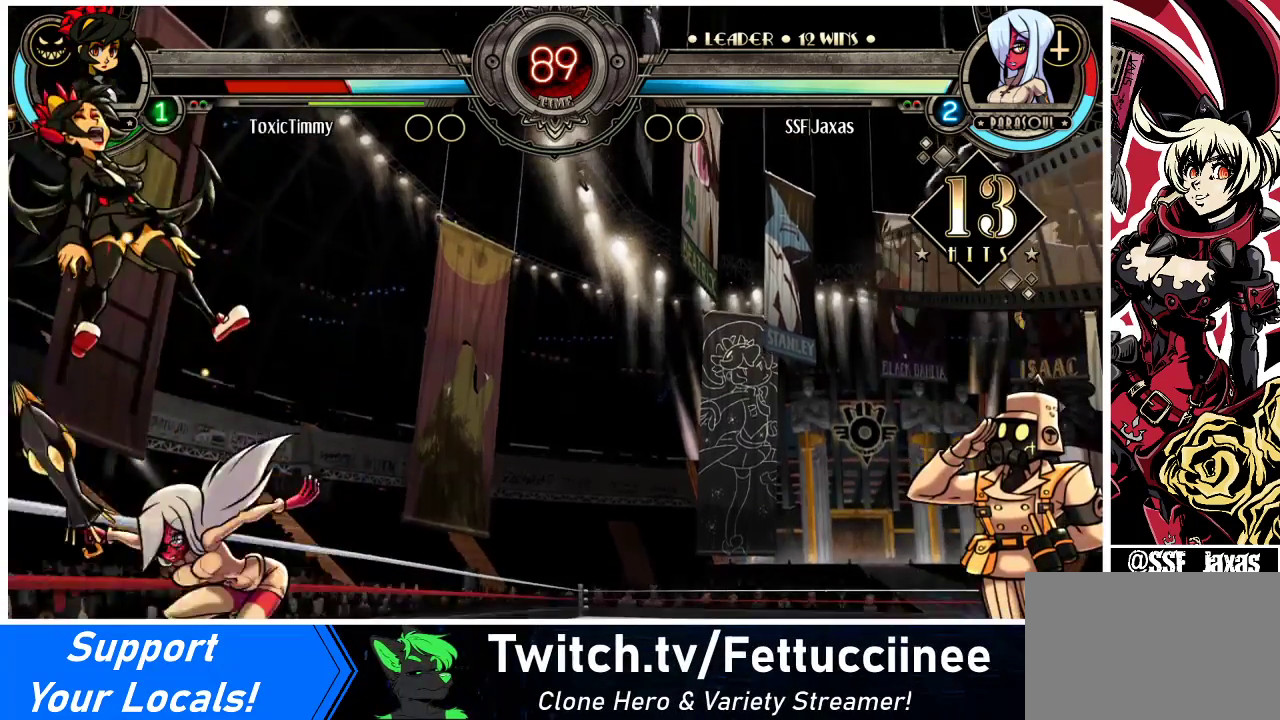
{"buttons": ["DPAD_DOWN", "DPAD_RIGHT"], "events": [[67, "DPAD_DOWN", "down"], [300, "CIRCLE", "down"], [467, "CIRCLE", "up"], [500, "DPAD_RIGHT", "down"]]}
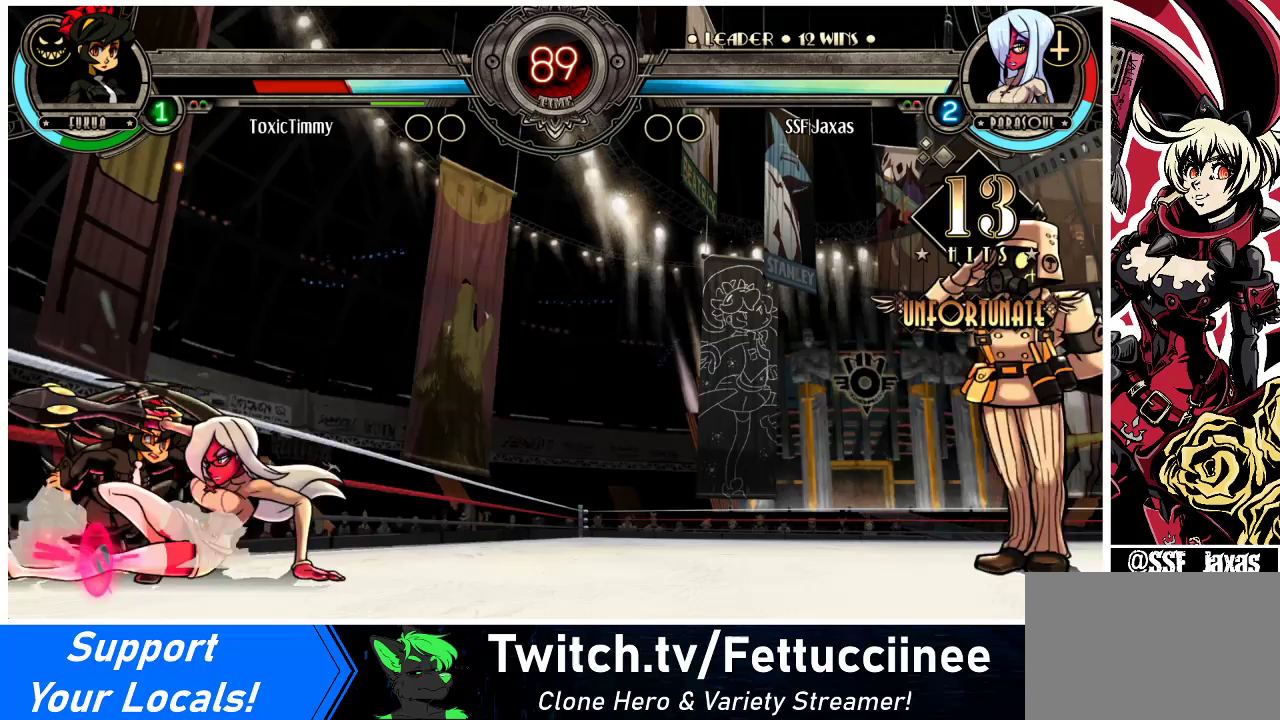
{"buttons": ["DPAD_RIGHT"], "events": [[33, "DPAD_DOWN", "up"], [100, "R1", "down"], [267, "R1", "up"]]}
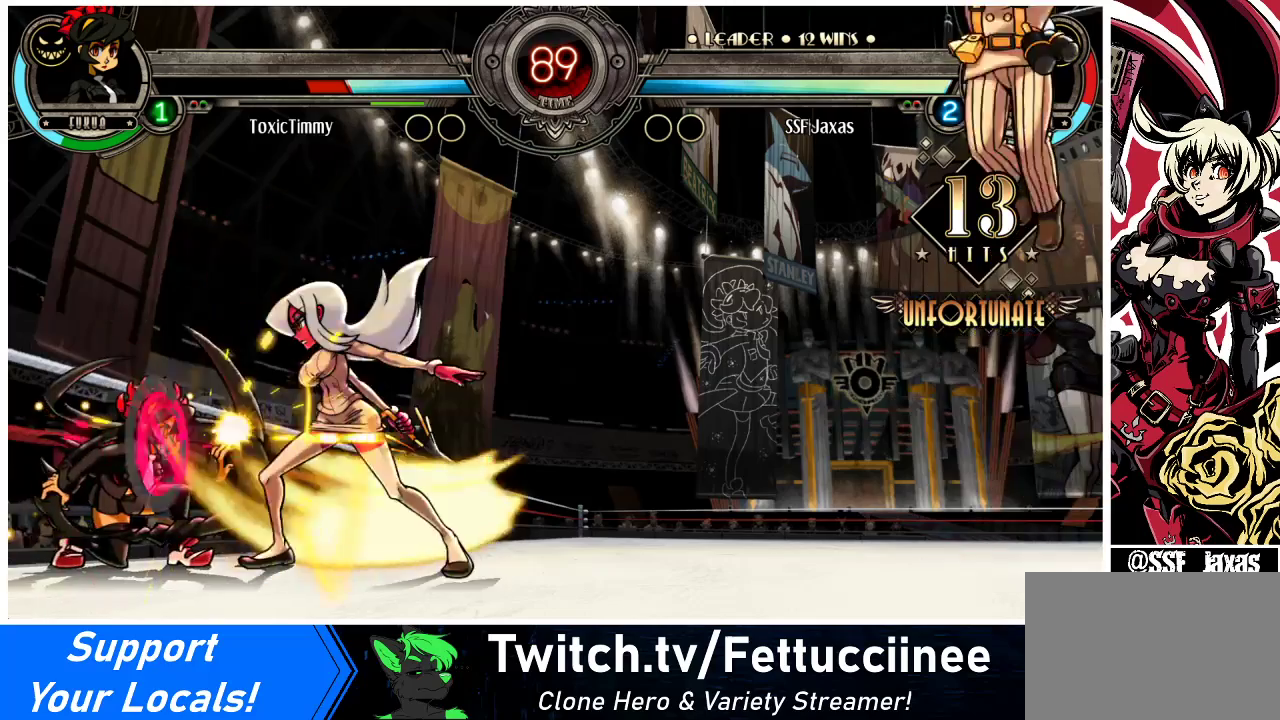
{"buttons": ["SQUARE", "DPAD_LEFT"], "events": [[67, "R1", "down"], [233, "R1", "up"], [267, "DPAD_RIGHT", "up"], [300, "DPAD_LEFT", "down"], [400, "SQUARE", "down"]]}
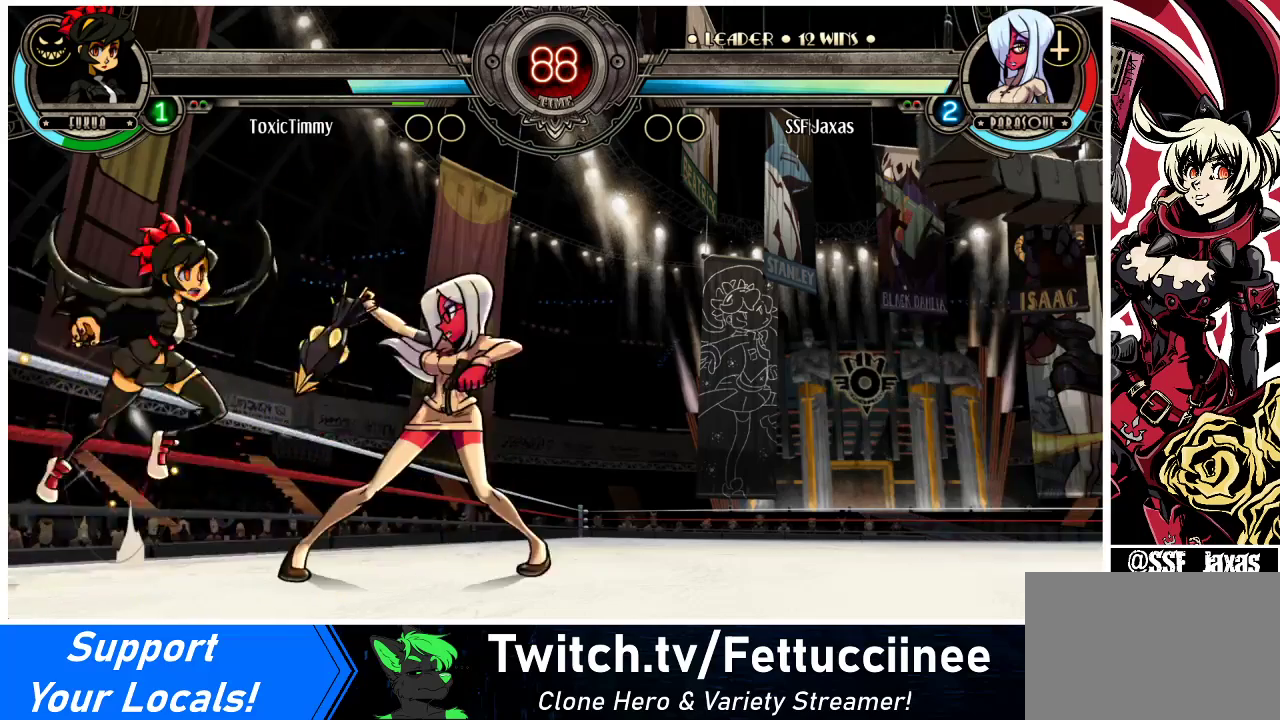
{"buttons": [], "events": [[33, "SQUARE", "up"], [67, "DPAD_LEFT", "up"]]}
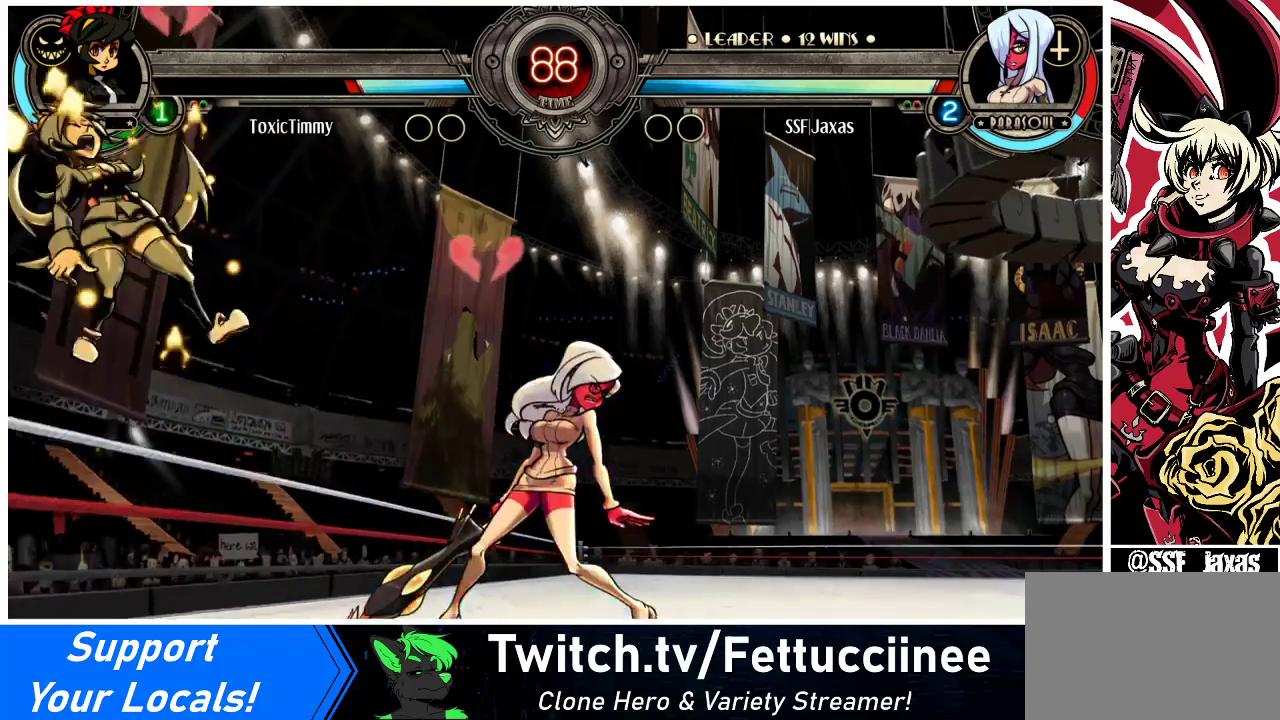
{"buttons": ["TRIANGLE", "DPAD_DOWN"], "events": [[133, "DPAD_LEFT", "down"], [233, "DPAD_LEFT", "up"], [300, "DPAD_LEFT", "down"], [367, "DPAD_DOWN", "down"], [400, "DPAD_LEFT", "up"], [433, "TRIANGLE", "down"]]}
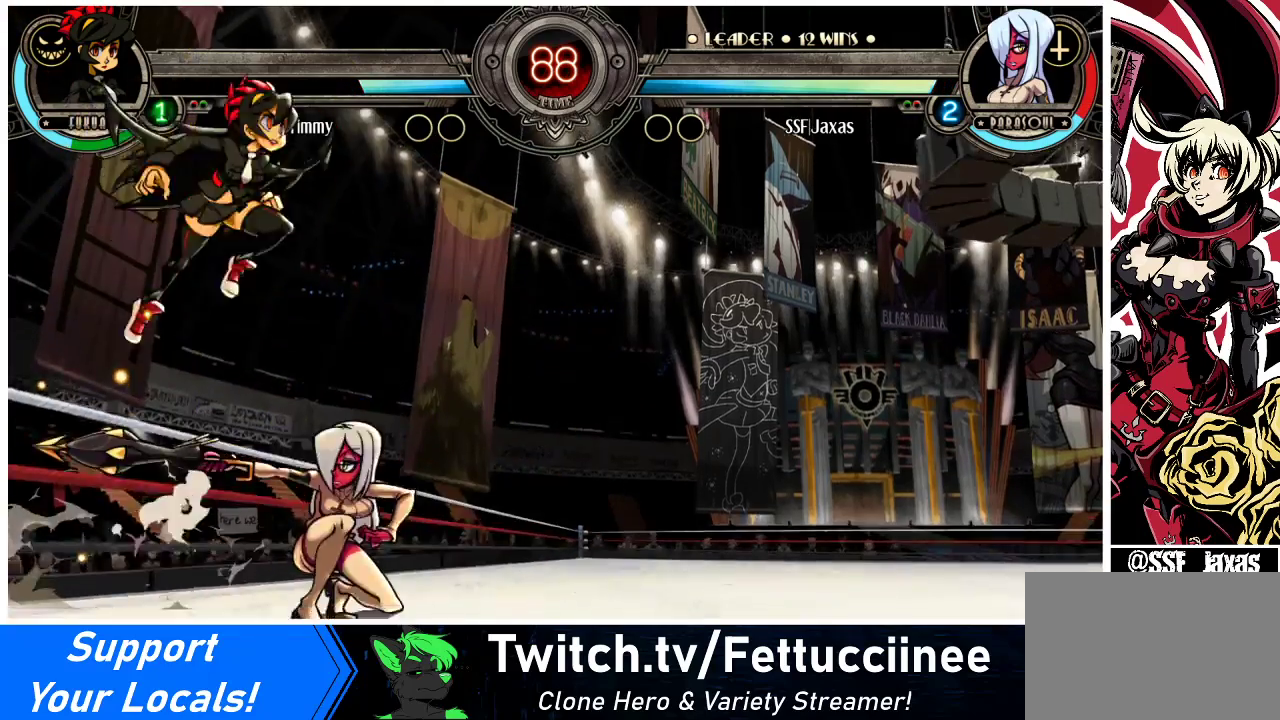
{"buttons": ["DPAD_DOWN", "DPAD_LEFT"], "events": [[33, "TRIANGLE", "up"], [200, "DPAD_DOWN", "up"], [333, "DPAD_LEFT", "down"], [467, "DPAD_DOWN", "down"]]}
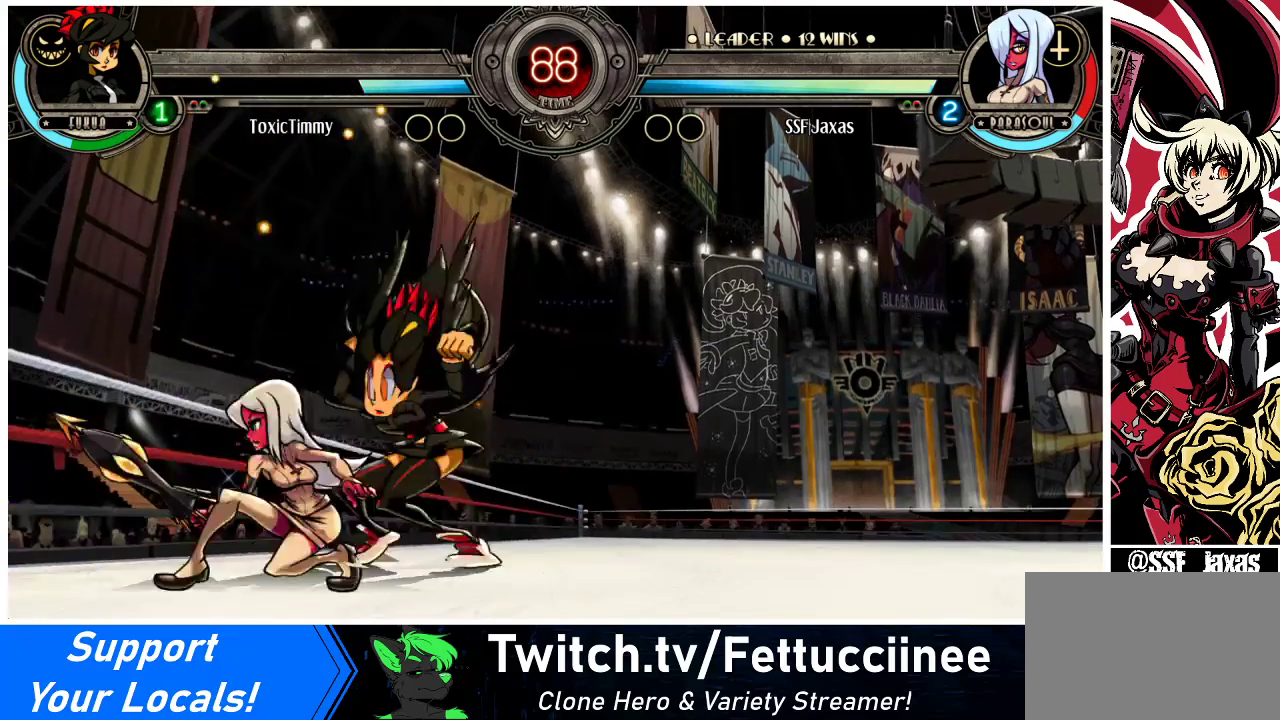
{"buttons": ["DPAD_LEFT"], "events": [[100, "CROSS", "down"], [200, "CROSS", "up"], [267, "CIRCLE", "down"], [367, "DPAD_DOWN", "up"], [400, "CIRCLE", "up"]]}
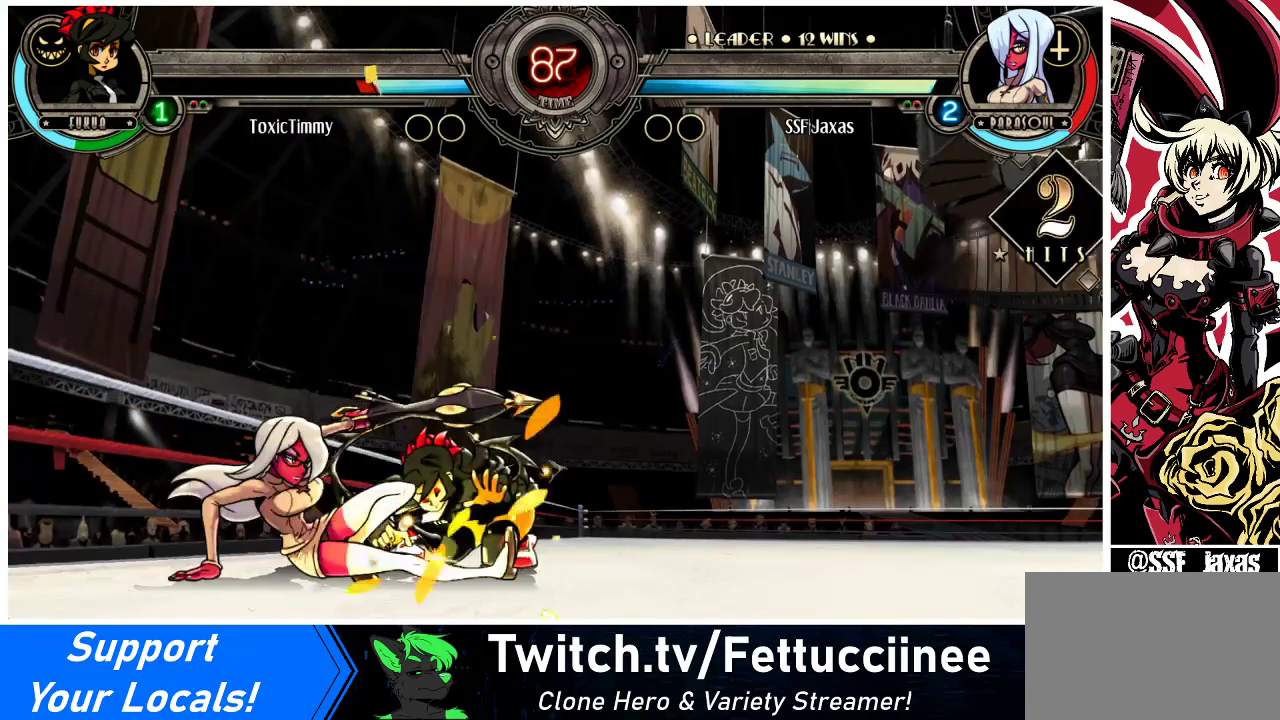
{"buttons": ["R1", "DPAD_LEFT"], "events": [[67, "R1", "down"], [233, "R1", "up"], [467, "R1", "down"]]}
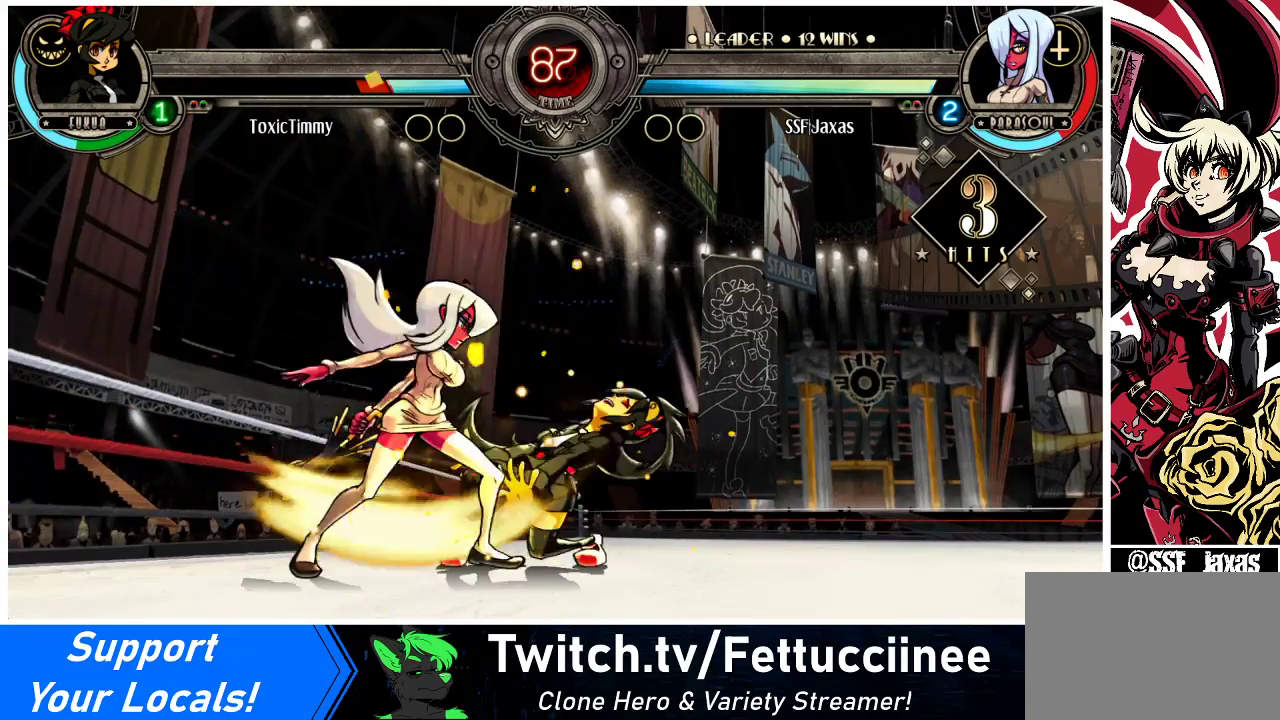
{"buttons": ["DPAD_RIGHT"], "events": [[200, "R1", "up"], [267, "DPAD_LEFT", "up"], [300, "DPAD_RIGHT", "down"], [367, "SQUARE", "down"], [500, "SQUARE", "up"]]}
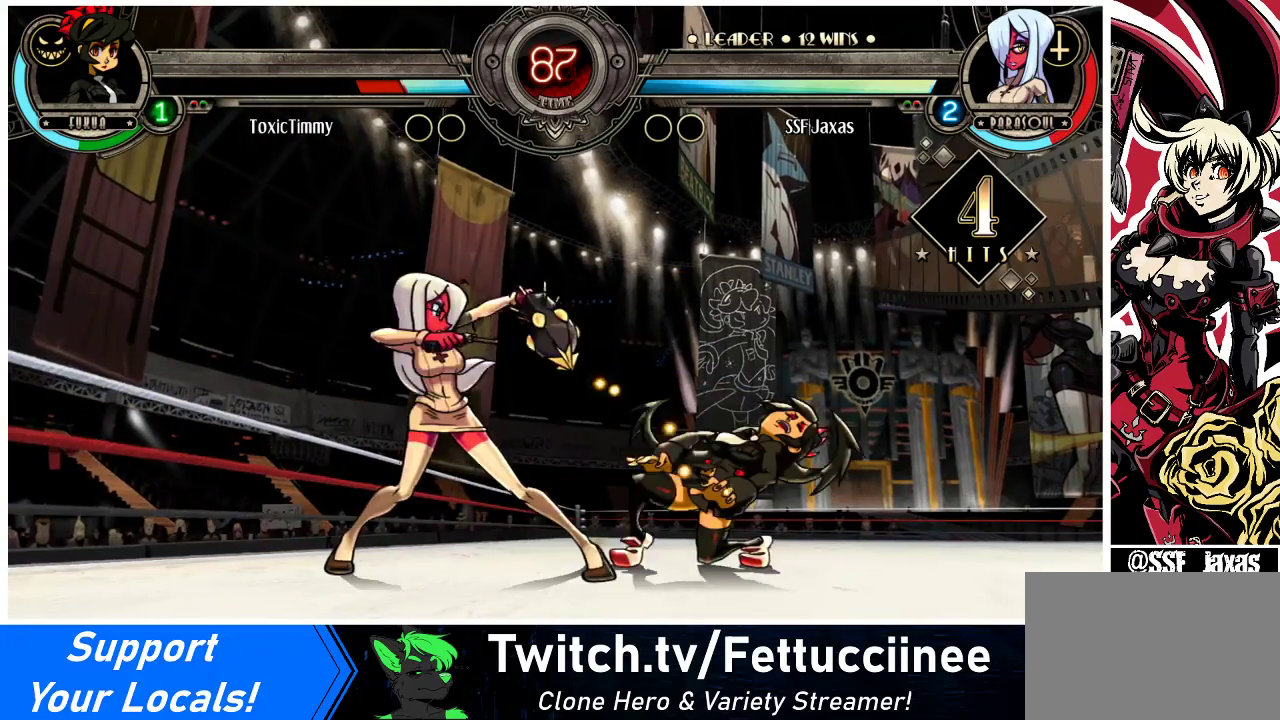
{"buttons": ["DPAD_DOWN"], "events": [[33, "DPAD_RIGHT", "up"], [467, "DPAD_DOWN", "down"]]}
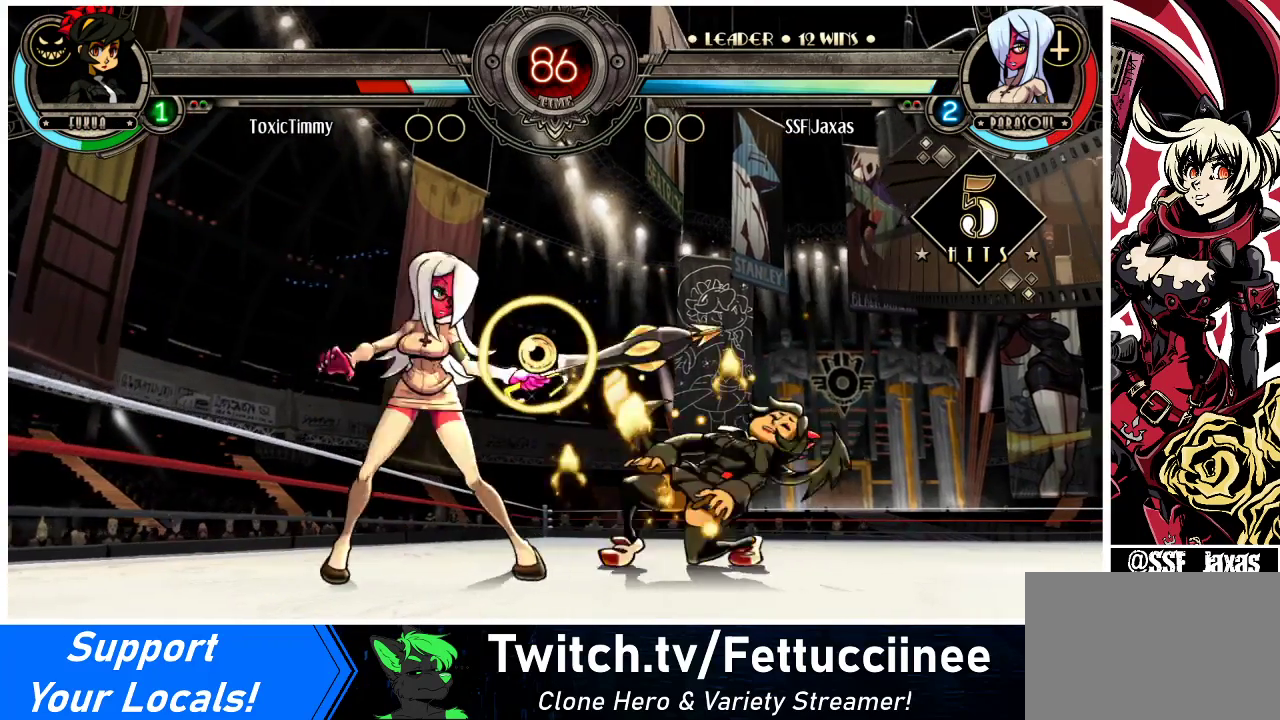
{"buttons": ["R1", "DPAD_LEFT"], "events": [[33, "TRIANGLE", "down"], [200, "TRIANGLE", "up"], [300, "DPAD_LEFT", "down"], [367, "DPAD_DOWN", "up"], [467, "R1", "down"]]}
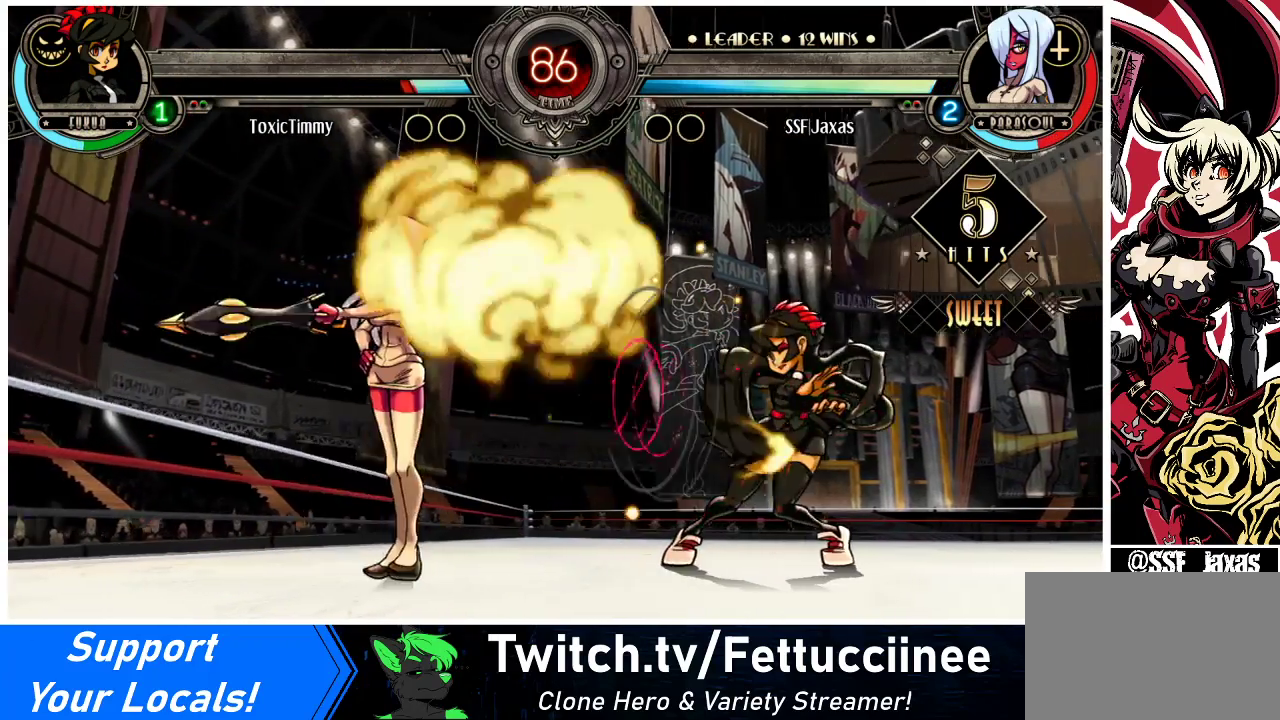
{"buttons": ["R1", "DPAD_LEFT"], "events": [[133, "R1", "up"], [400, "R1", "down"]]}
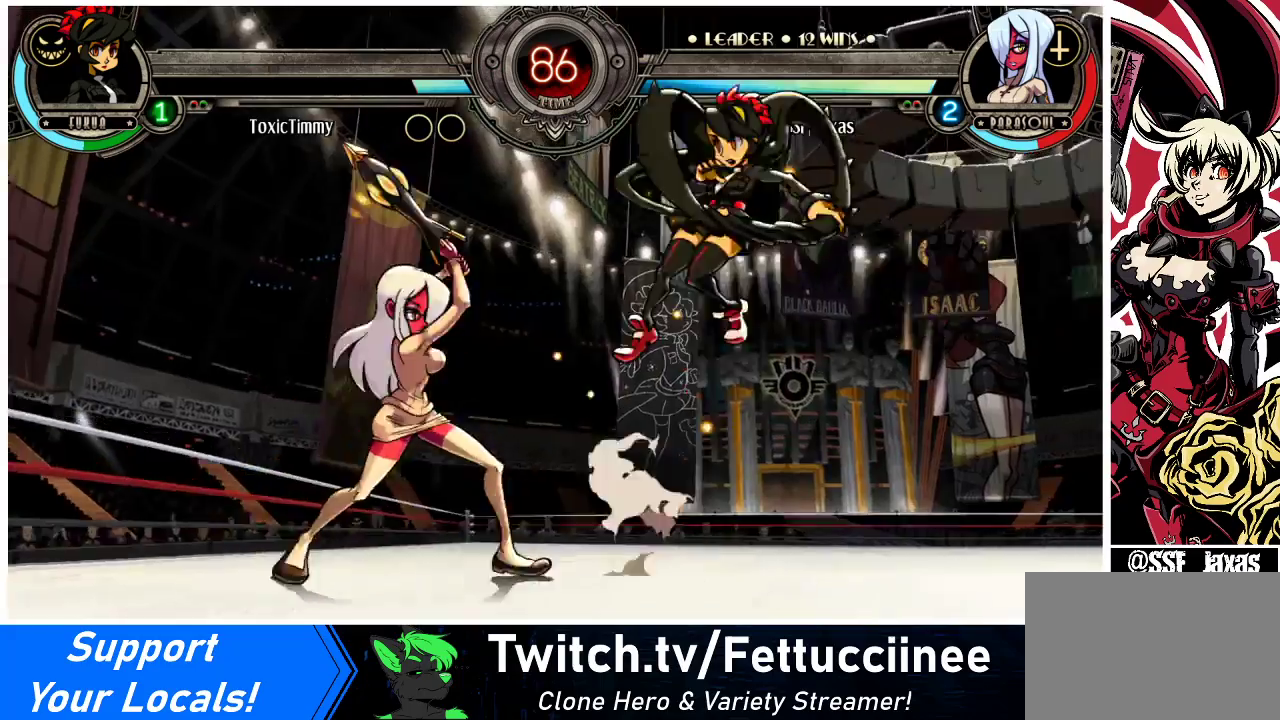
{"buttons": ["DPAD_LEFT"], "events": [[67, "DPAD_LEFT", "up"], [67, "DPAD_RIGHT", "down"], [67, "R1", "up"], [200, "SQUARE", "down"], [267, "DPAD_RIGHT", "up"], [300, "DPAD_LEFT", "down"], [333, "SQUARE", "up"]]}
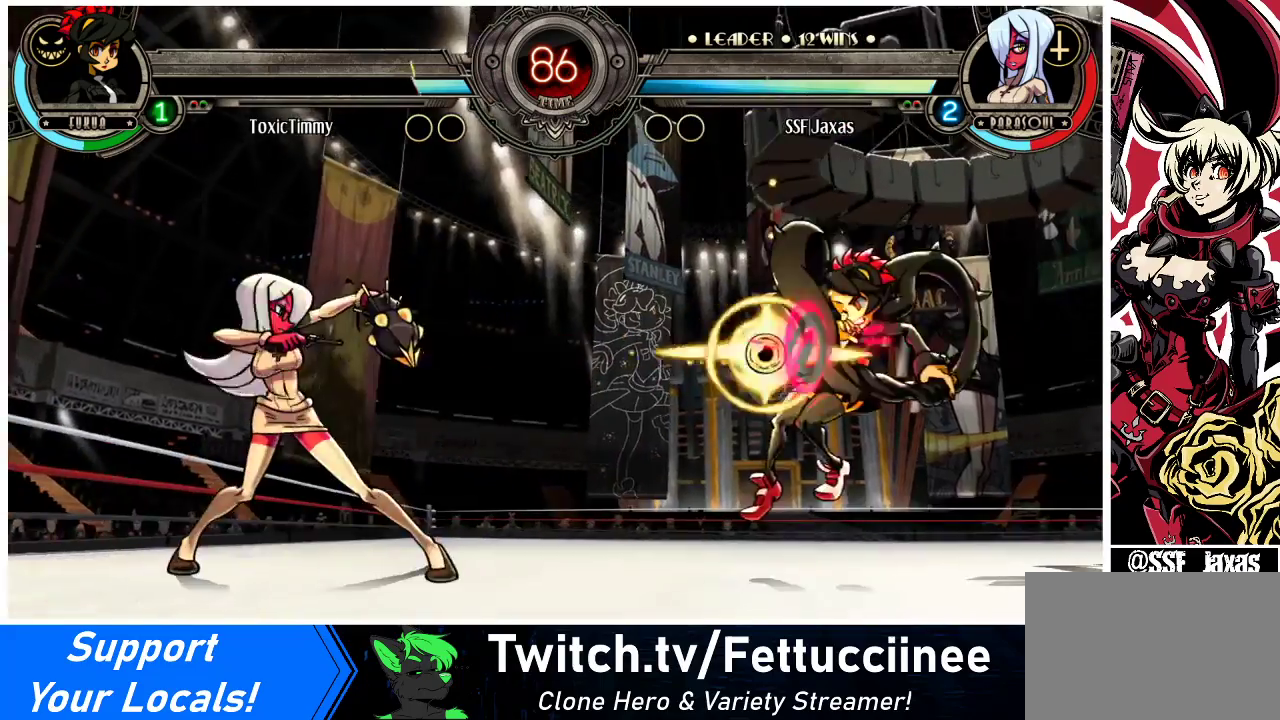
{"buttons": ["DPAD_LEFT"], "events": [[400, "DPAD_LEFT", "up"], [400, "DPAD_RIGHT", "down"], [467, "DPAD_RIGHT", "up"], [467, "SQUARE", "down"], [500, "DPAD_LEFT", "down"], [500, "SQUARE", "up"]]}
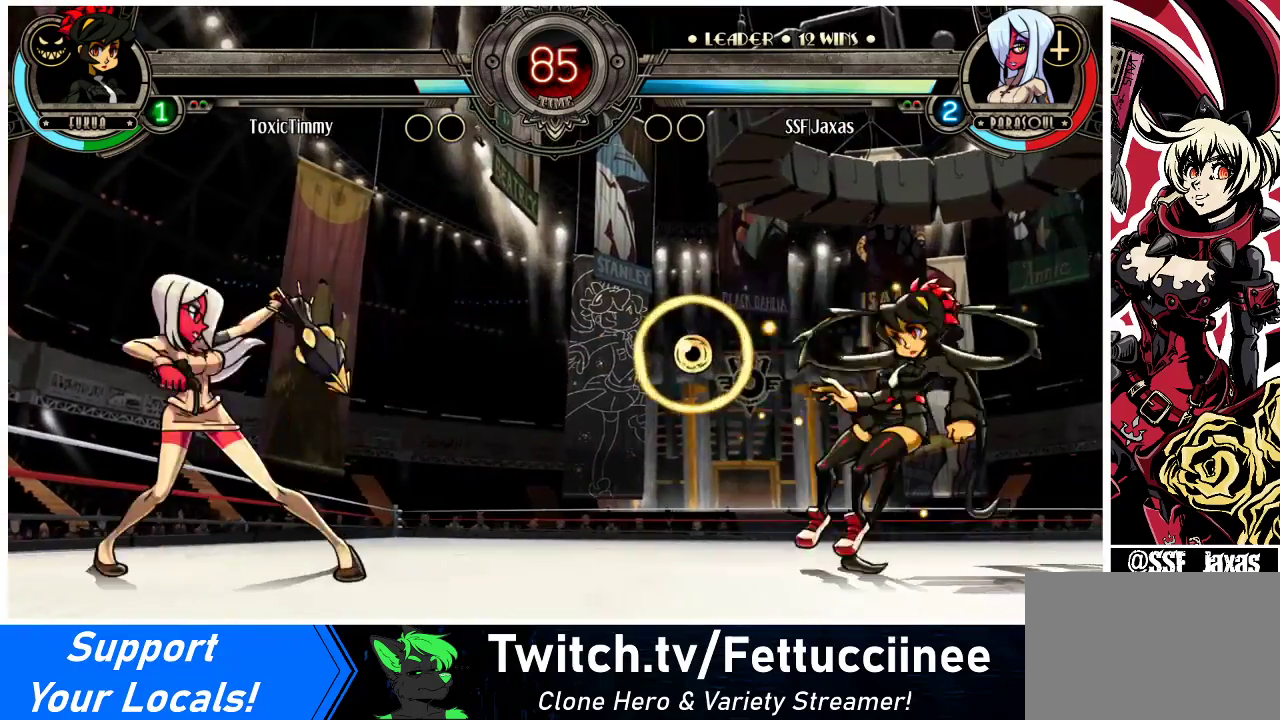
{"buttons": ["DPAD_LEFT"], "events": []}
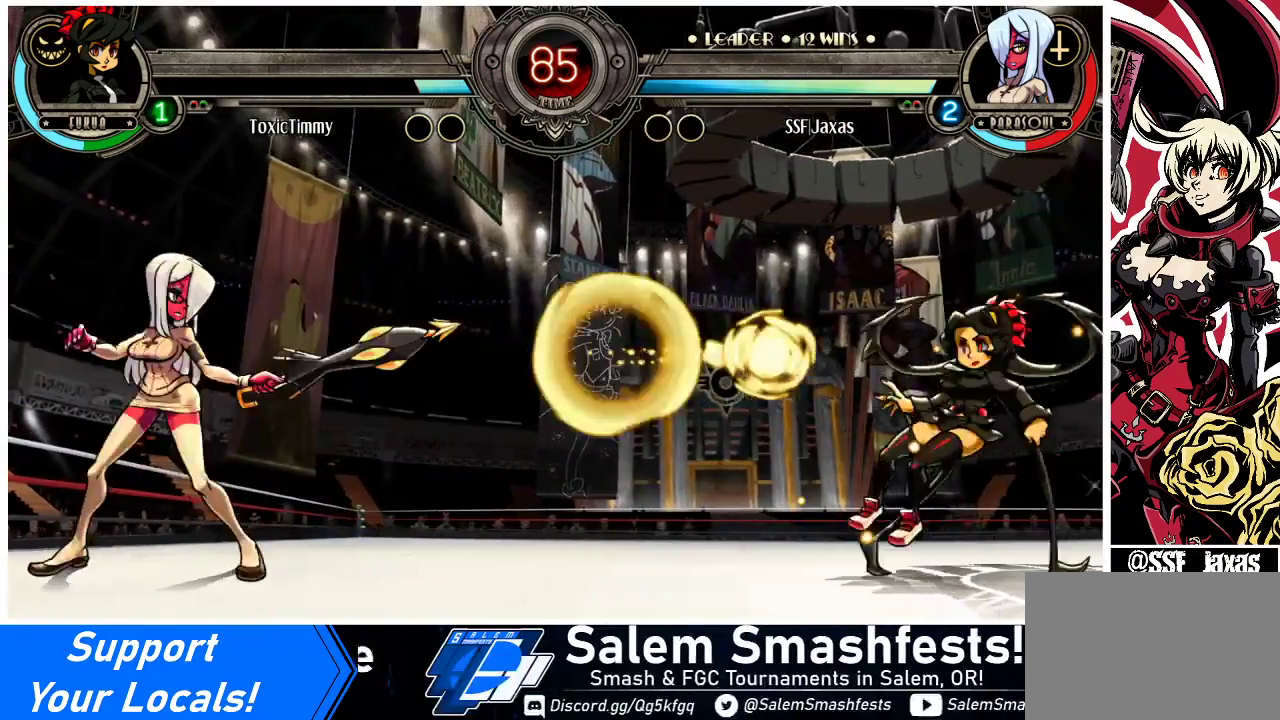
{"buttons": ["DPAD_DOWN"], "events": [[133, "DPAD_LEFT", "up"], [233, "DPAD_DOWN", "down"], [333, "DPAD_DOWN", "up"], [333, "DPAD_LEFT", "down"], [400, "CROSS", "down"], [433, "DPAD_LEFT", "up"], [500, "CROSS", "up"], [500, "DPAD_DOWN", "down"]]}
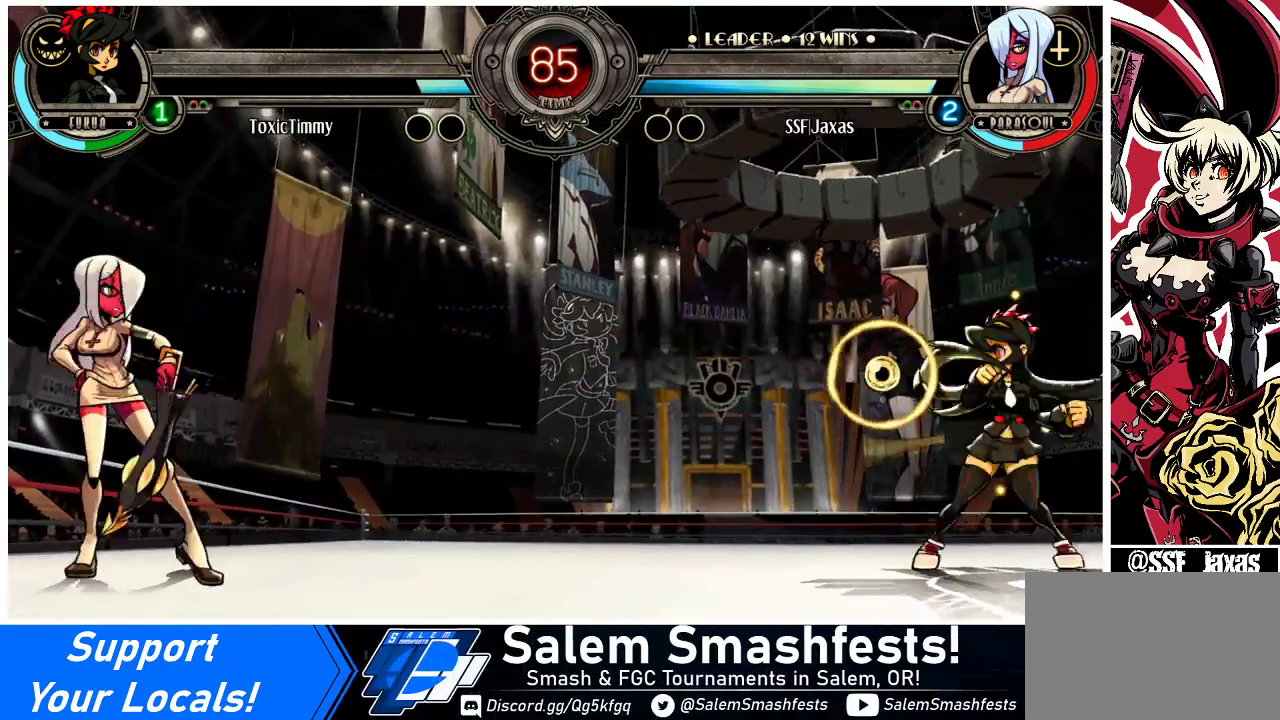
{"buttons": ["CIRCLE", "DPAD_LEFT"], "events": [[33, "DPAD_LEFT", "down"], [100, "DPAD_DOWN", "up"], [133, "R2", "down"], [200, "DPAD_LEFT", "up"], [233, "DPAD_DOWN", "down"], [267, "R2", "up"], [300, "DPAD_LEFT", "down"], [333, "DPAD_DOWN", "up"], [400, "CIRCLE", "down"], [400, "DPAD_DOWN", "down"], [433, "DPAD_DOWN", "up"]]}
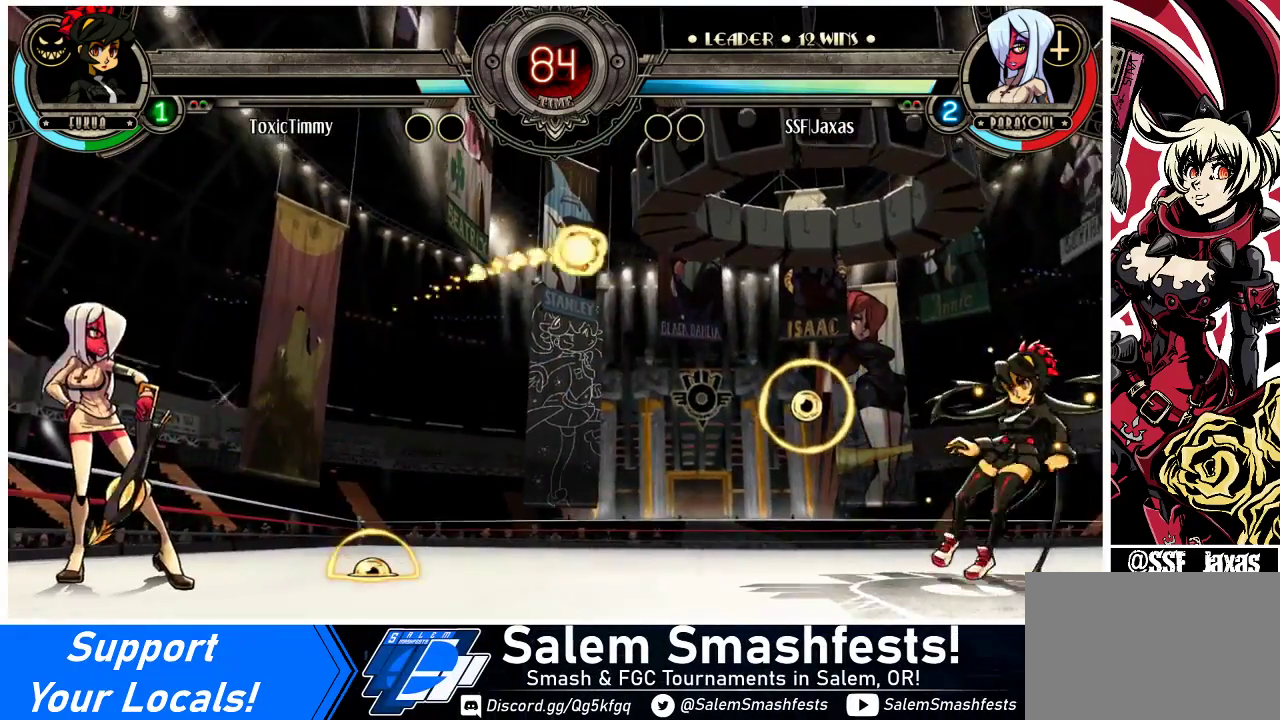
{"buttons": [], "events": [[333, "CIRCLE", "up"], [467, "DPAD_LEFT", "up"]]}